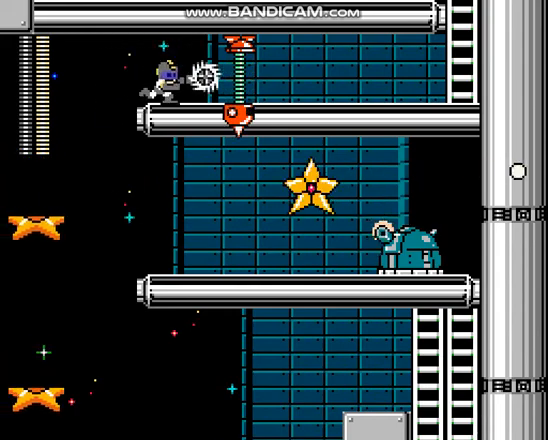
Gameplay with a controller; each line is a JSON object with the inputs held at the frame after it. "events" lists button and stick changes between this image and that frame as [ms after this image, input, new state], when the widget could be followed in between. Not read: L3 R3.
{"buttons": ["DPAD_RIGHT"], "events": [[133, "B", "up"], [167, "DPAD_RIGHT", "up"], [467, "A", "up"], [467, "DPAD_RIGHT", "down"]]}
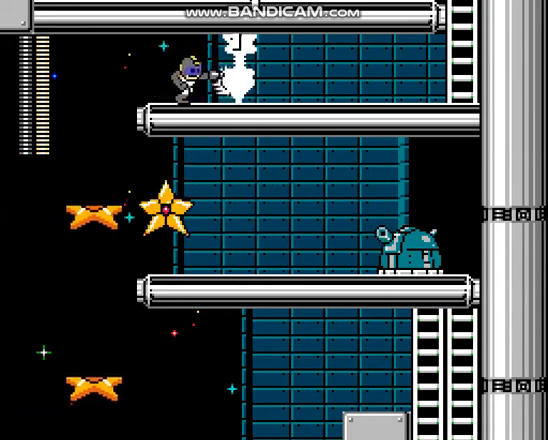
{"buttons": ["C", "DPAD_RIGHT"], "events": [[133, "C", "down"]]}
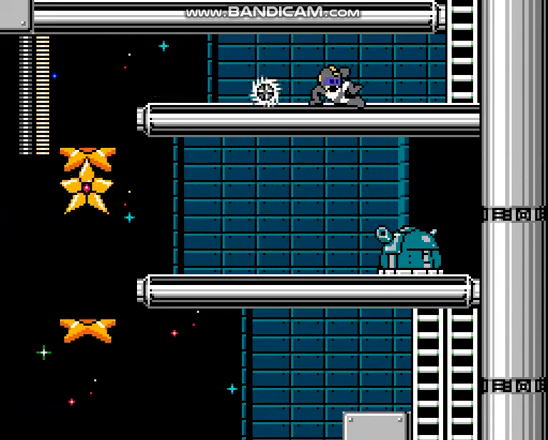
{"buttons": ["C", "DPAD_RIGHT"], "events": [[33, "C", "up"], [200, "C", "down"]]}
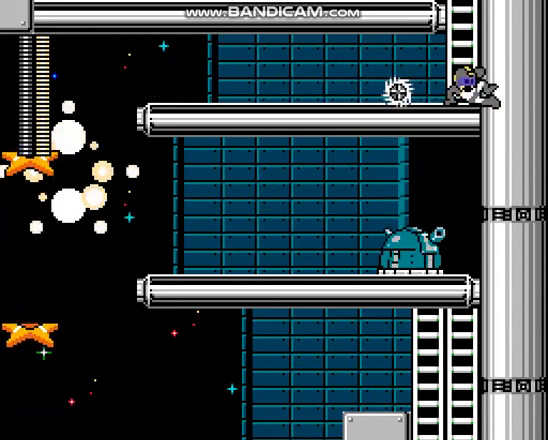
{"buttons": ["DPAD_UP"], "events": [[33, "C", "up"], [67, "B", "down"], [200, "DPAD_RIGHT", "up"], [267, "DPAD_UP", "down"], [400, "B", "up"]]}
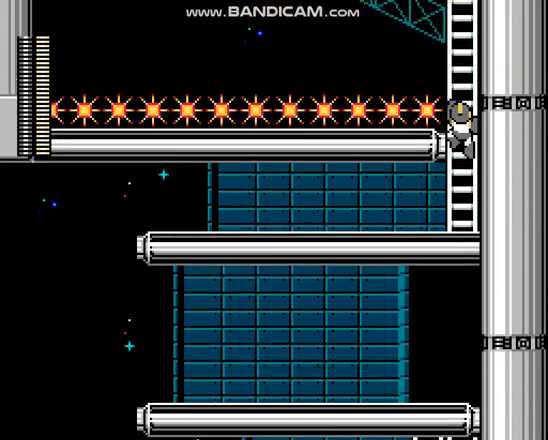
{"buttons": ["DPAD_UP"], "events": []}
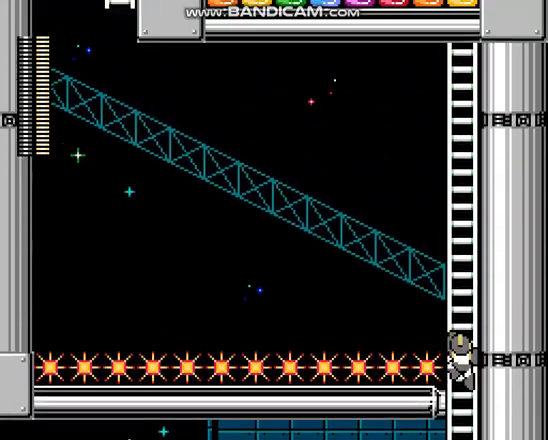
{"buttons": ["DPAD_UP"], "events": []}
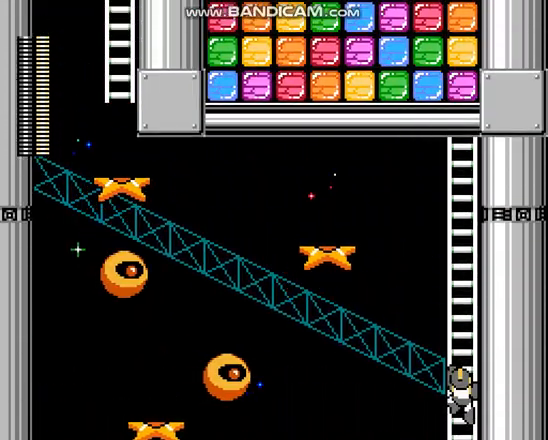
{"buttons": ["DPAD_UP"], "events": [[367, "R1", "down"], [467, "R1", "up"]]}
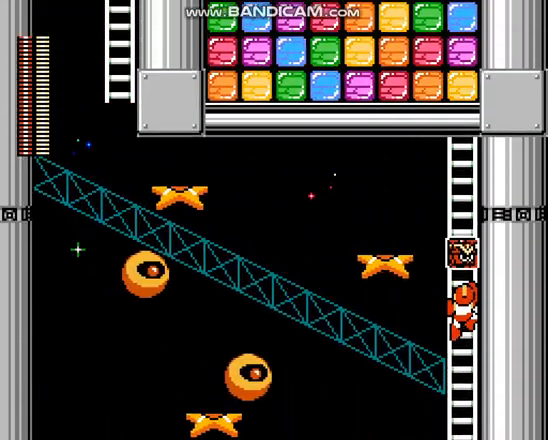
{"buttons": [], "events": [[433, "DPAD_UP", "up"]]}
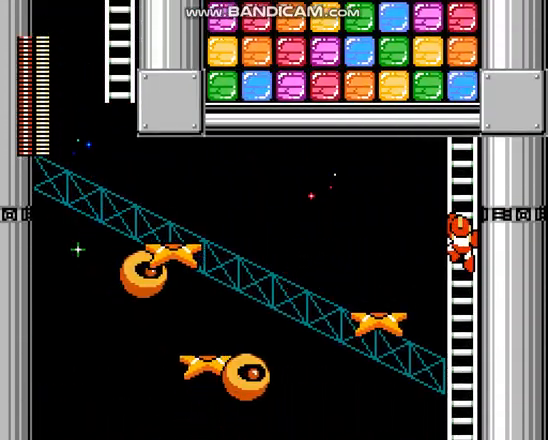
{"buttons": [], "events": [[33, "DPAD_LEFT", "down"], [200, "A", "down"], [333, "A", "up"], [333, "DPAD_LEFT", "up"]]}
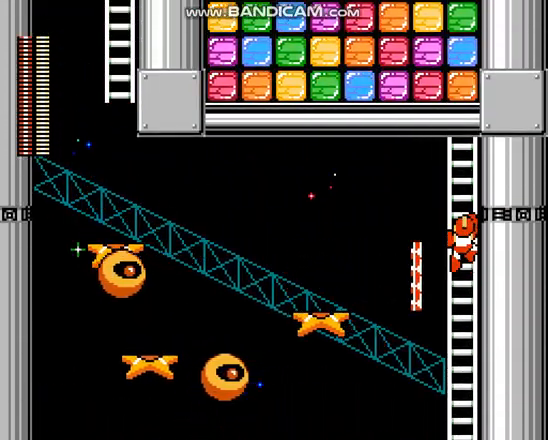
{"buttons": [], "events": [[167, "DPAD_UP", "down"], [500, "DPAD_UP", "up"]]}
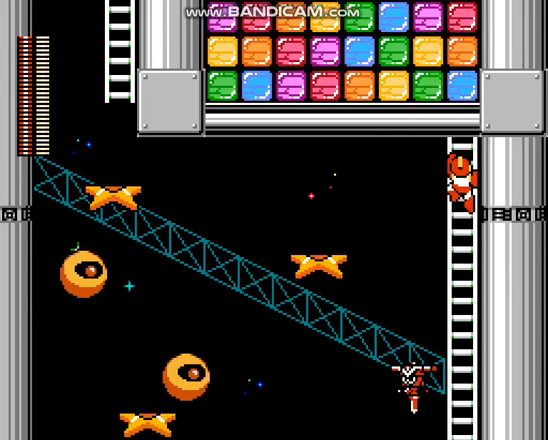
{"buttons": ["DPAD_LEFT"], "events": [[200, "DPAD_LEFT", "down"], [300, "B", "down"], [500, "B", "up"]]}
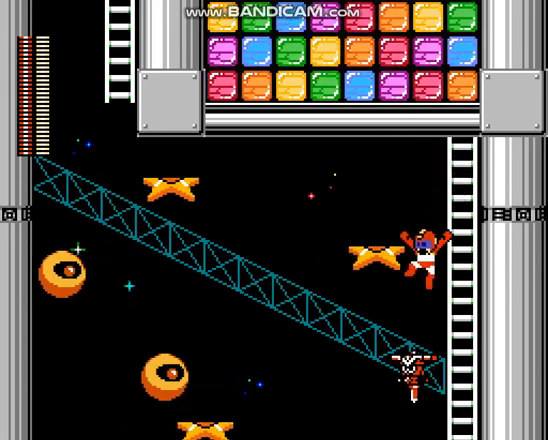
{"buttons": ["DPAD_LEFT"], "events": [[167, "DPAD_LEFT", "up"], [400, "DPAD_LEFT", "down"]]}
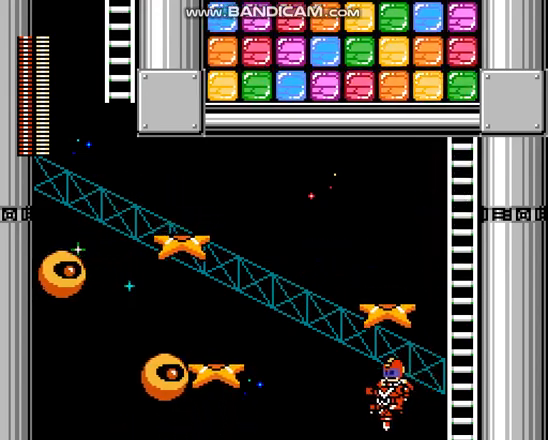
{"buttons": ["B", "DPAD_LEFT"], "events": [[300, "B", "down"]]}
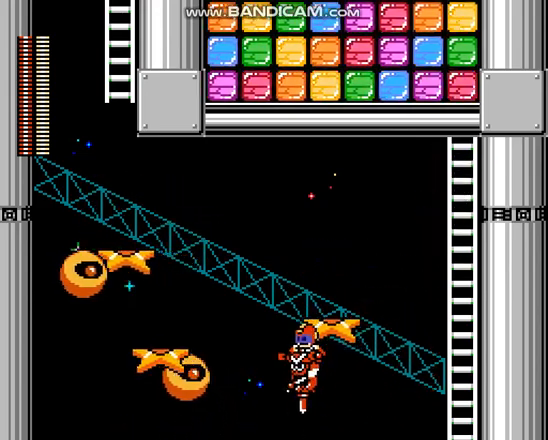
{"buttons": ["B"], "events": [[467, "DPAD_LEFT", "up"]]}
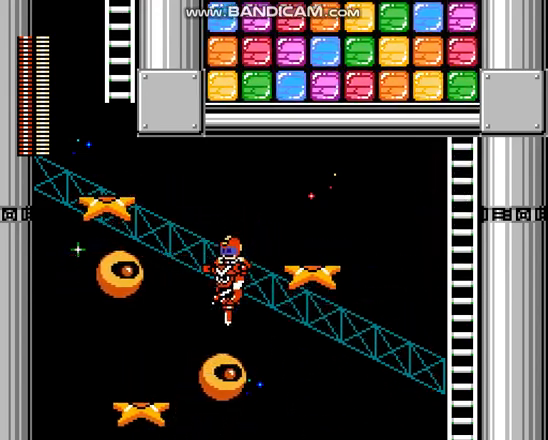
{"buttons": ["B", "DPAD_LEFT"], "events": [[100, "DPAD_LEFT", "down"]]}
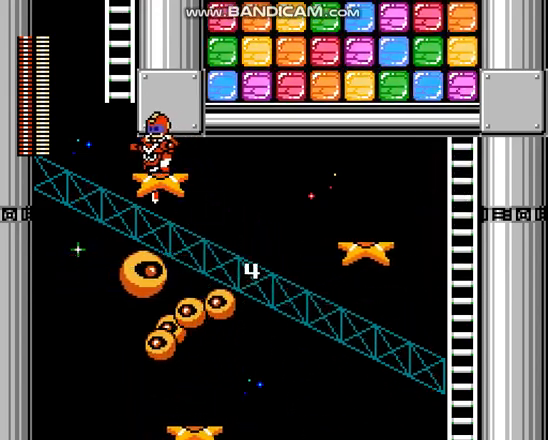
{"buttons": ["B"], "events": [[400, "DPAD_LEFT", "up"]]}
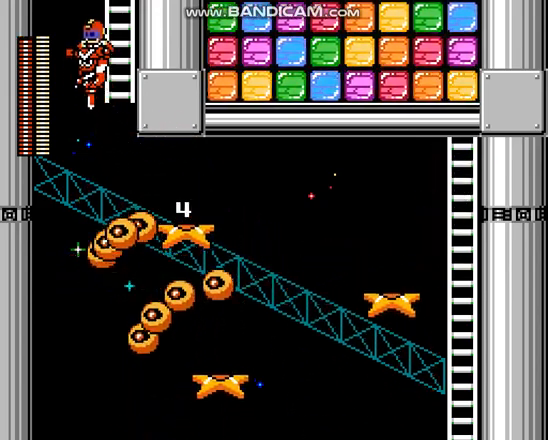
{"buttons": ["DPAD_UP", "DPAD_RIGHT"], "events": [[33, "DPAD_RIGHT", "down"], [33, "DPAD_UP", "down"], [167, "B", "up"], [267, "R1", "down"], [433, "R1", "up"]]}
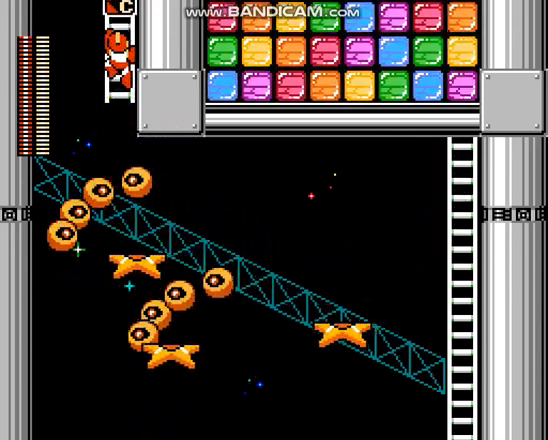
{"buttons": ["R1", "DPAD_UP"], "events": [[400, "DPAD_RIGHT", "up"], [400, "R1", "down"]]}
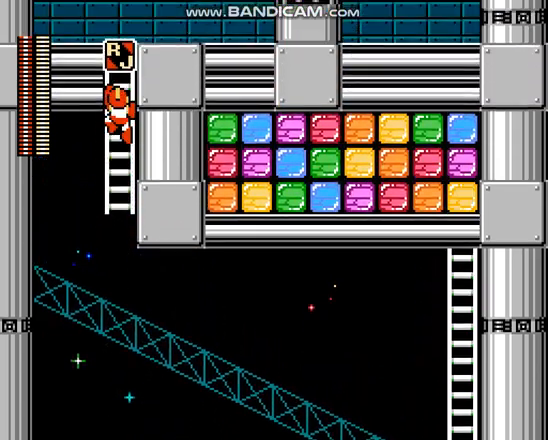
{"buttons": ["DPAD_UP"], "events": [[33, "R1", "up"], [333, "L1", "down"], [467, "L1", "up"]]}
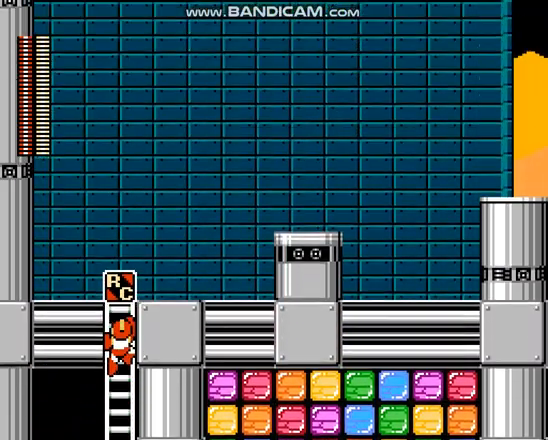
{"buttons": ["DPAD_UP", "DPAD_RIGHT"], "events": [[367, "DPAD_RIGHT", "down"]]}
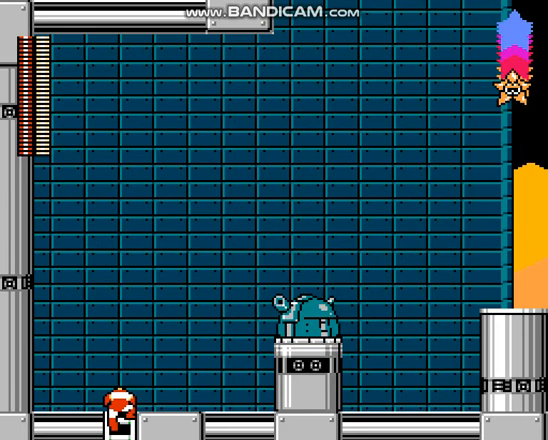
{"buttons": [], "events": [[267, "A", "down"], [267, "DPAD_RIGHT", "up"], [300, "DPAD_UP", "up"], [367, "A", "up"]]}
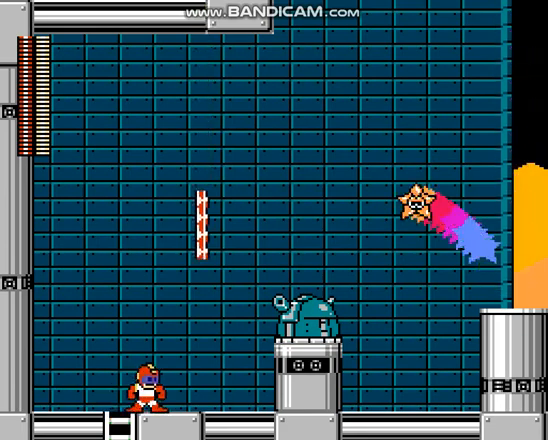
{"buttons": ["DPAD_LEFT"], "events": [[367, "DPAD_LEFT", "down"]]}
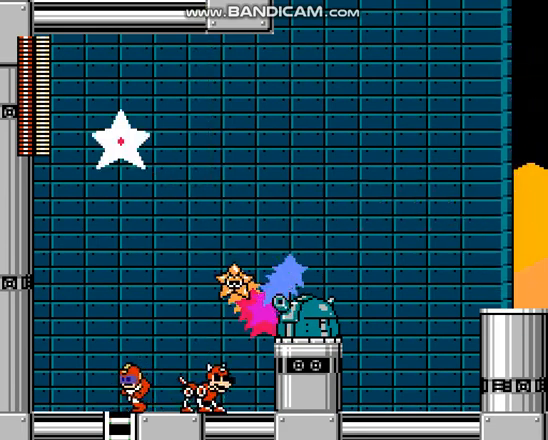
{"buttons": ["DPAD_LEFT"], "events": []}
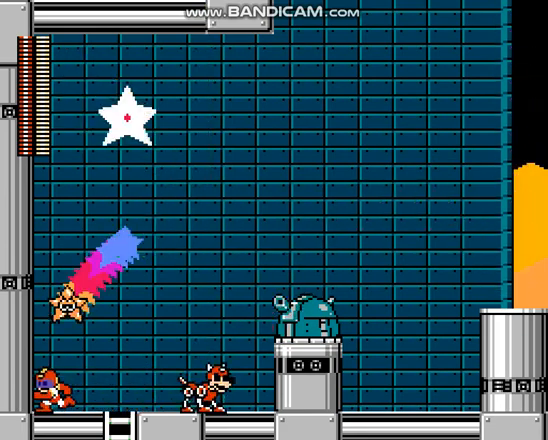
{"buttons": ["DPAD_RIGHT"], "events": [[367, "DPAD_LEFT", "up"], [433, "DPAD_RIGHT", "down"]]}
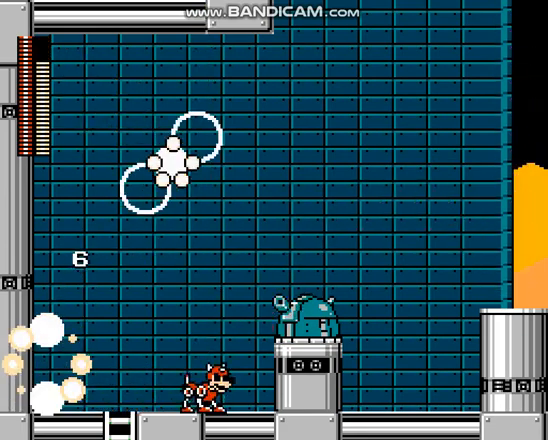
{"buttons": ["A"], "events": [[133, "R1", "down"], [200, "DPAD_RIGHT", "up"], [233, "R1", "up"], [400, "A", "down"]]}
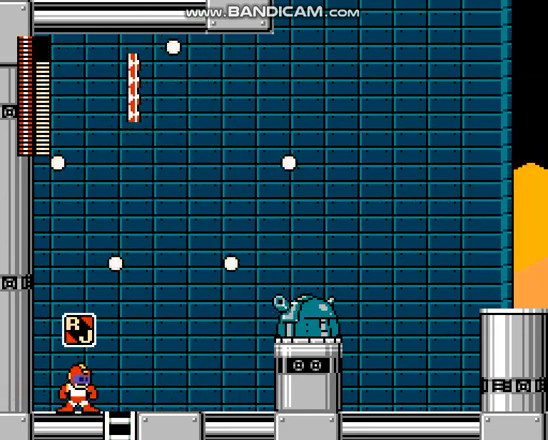
{"buttons": [], "events": [[33, "A", "up"]]}
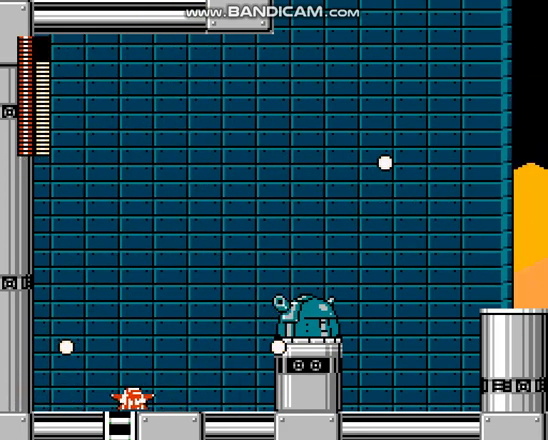
{"buttons": [], "events": []}
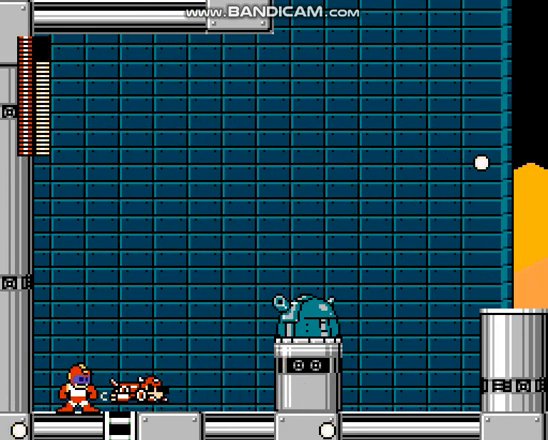
{"buttons": [], "events": []}